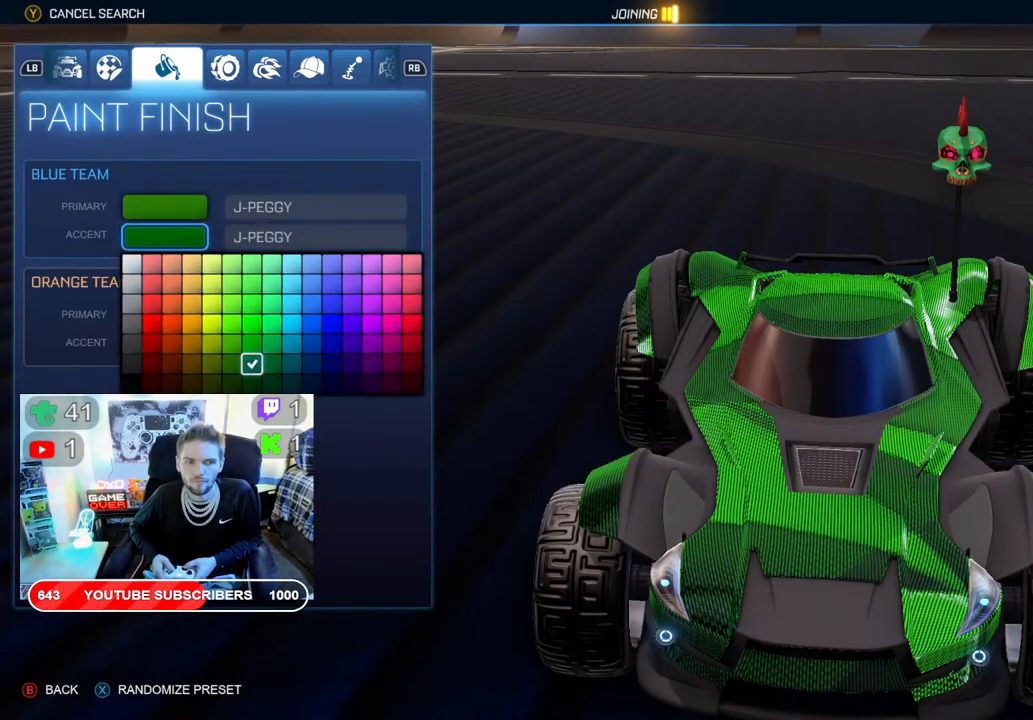
Gameplay with a controller (Xbox layout); each line is a JSON object with the inputs held at the frame after it. "events" lists button and stick changes between this image and that frame as [ms after this image, input, new state], when the widget could be followed in between.
{"buttons": ["DPAD_LEFT"], "left_stick": "center", "right_stick": "center", "events": [[450, "DPAD_LEFT", "down"]]}
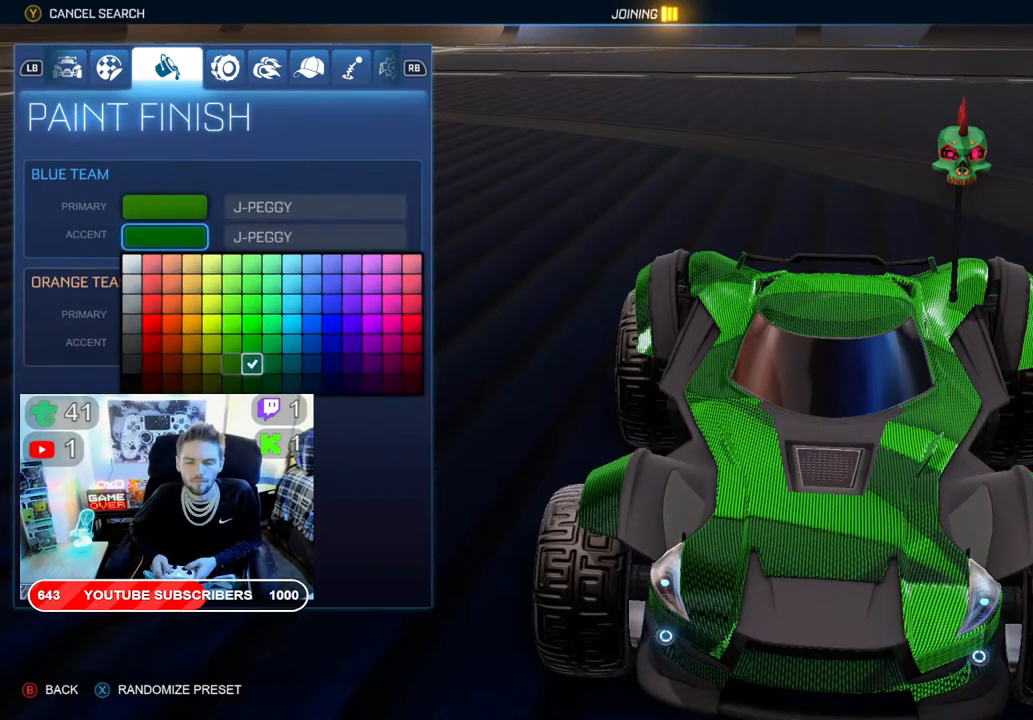
{"buttons": [], "left_stick": "center", "right_stick": "center", "events": [[67, "DPAD_LEFT", "up"], [233, "DPAD_DOWN", "down"], [367, "DPAD_DOWN", "up"]]}
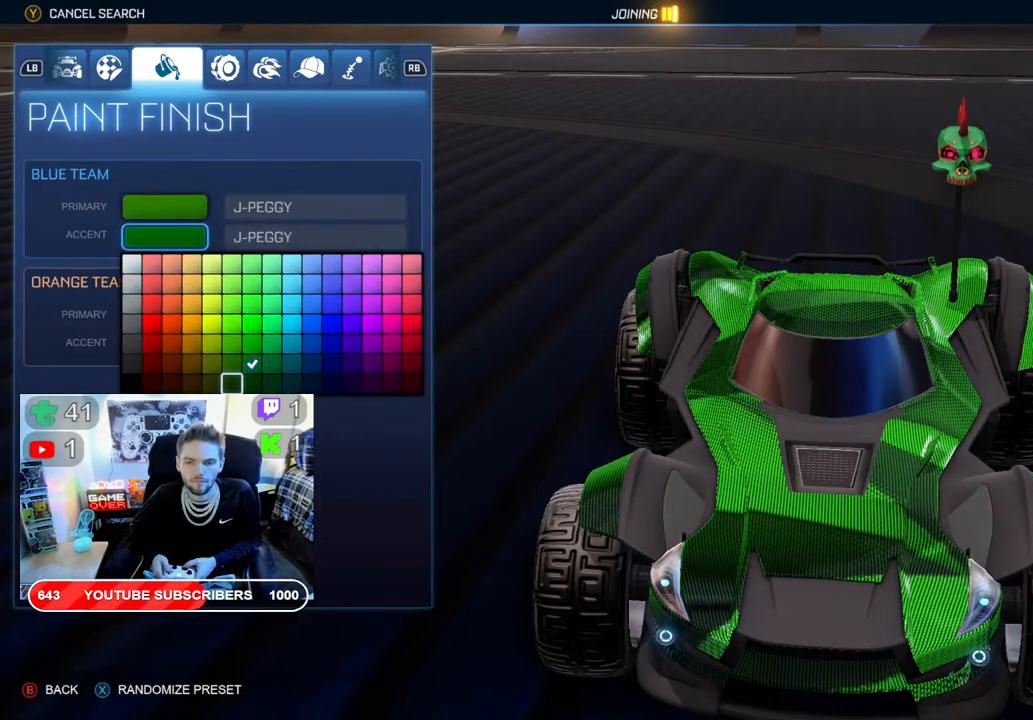
{"buttons": [], "left_stick": "center", "right_stick": "center", "events": []}
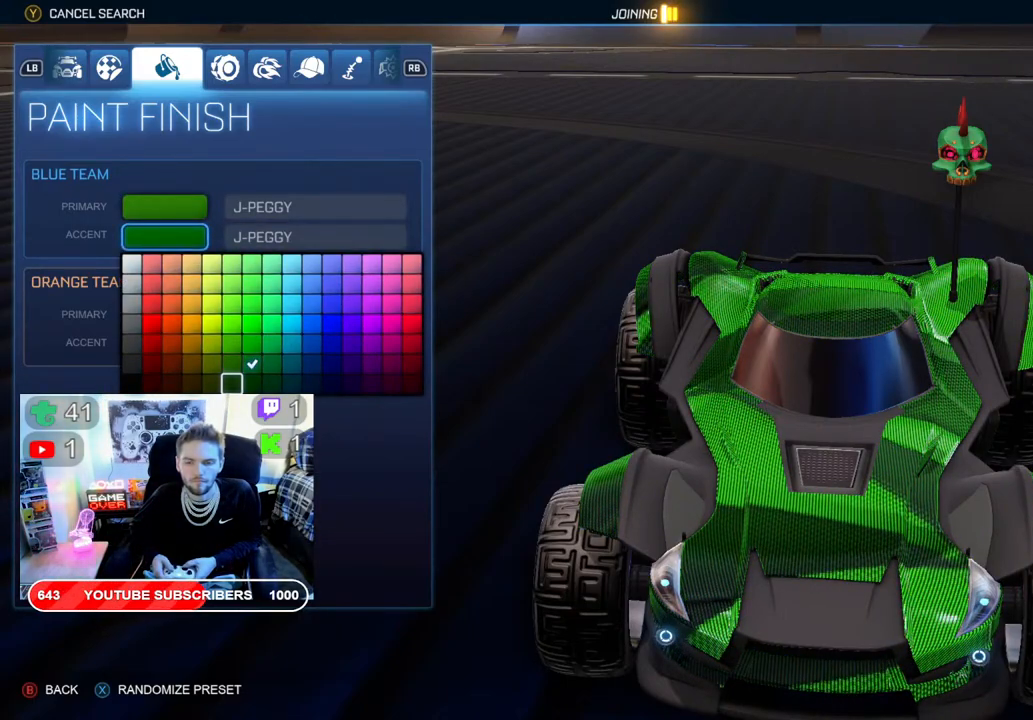
{"buttons": [], "left_stick": "center", "right_stick": "center", "events": [[183, "A", "down"], [317, "A", "up"]]}
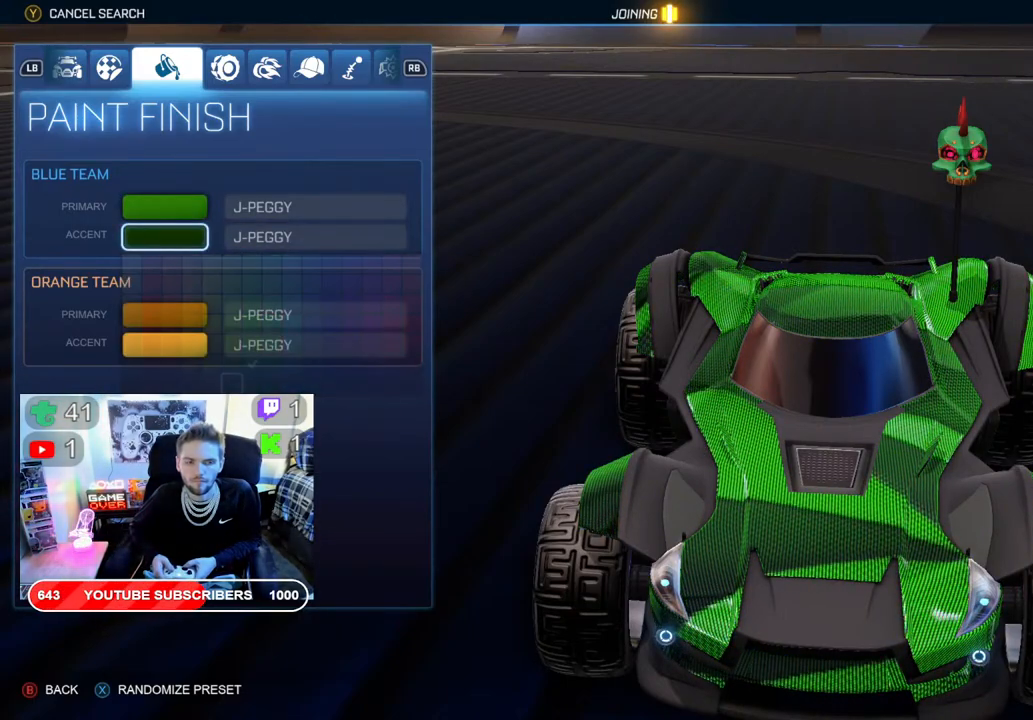
{"buttons": [], "left_stick": "center", "right_stick": "center", "events": [[83, "DPAD_DOWN", "down"], [200, "DPAD_DOWN", "up"]]}
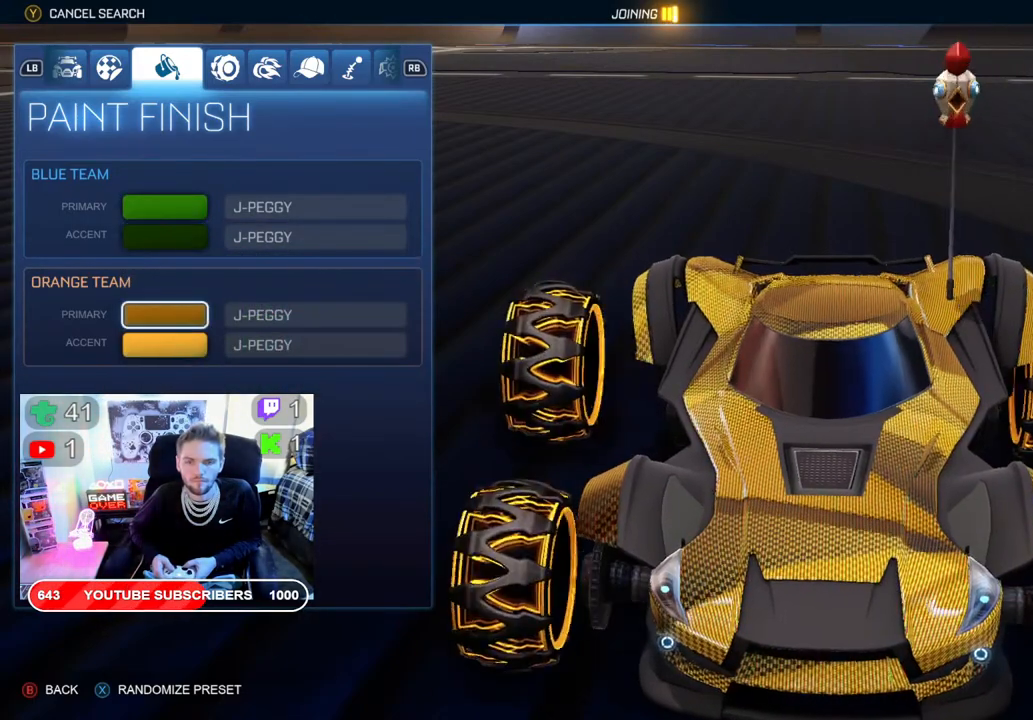
{"buttons": ["DPAD_DOWN"], "left_stick": "center", "right_stick": "center", "events": [[417, "DPAD_DOWN", "down"]]}
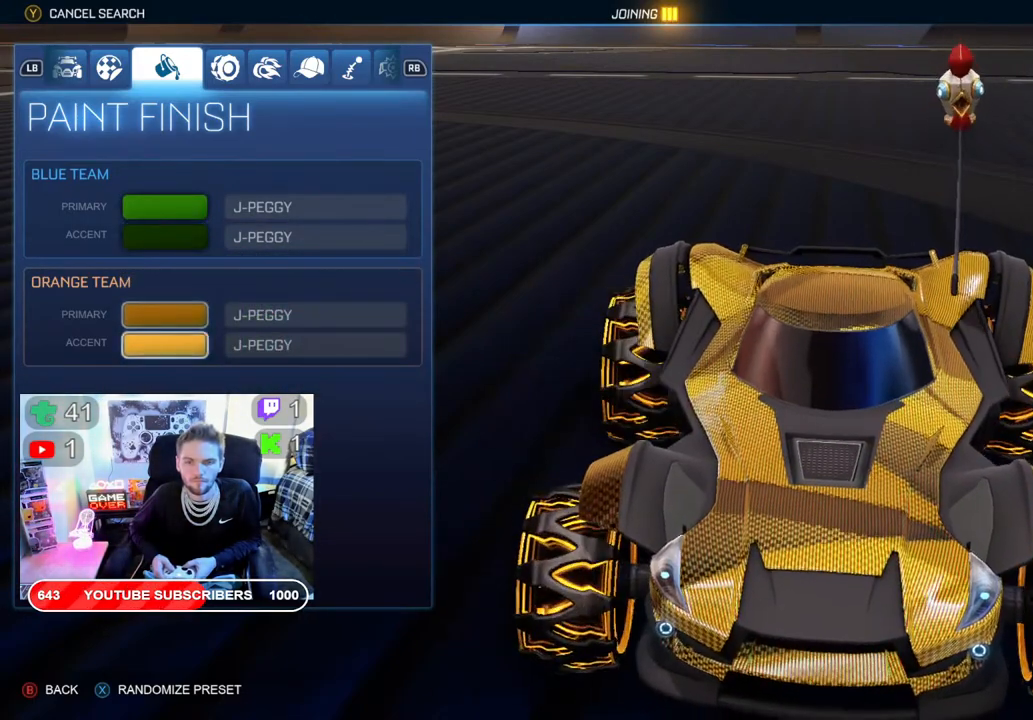
{"buttons": [], "left_stick": "center", "right_stick": "center", "events": [[17, "DPAD_DOWN", "up"], [200, "A", "down"], [317, "A", "up"]]}
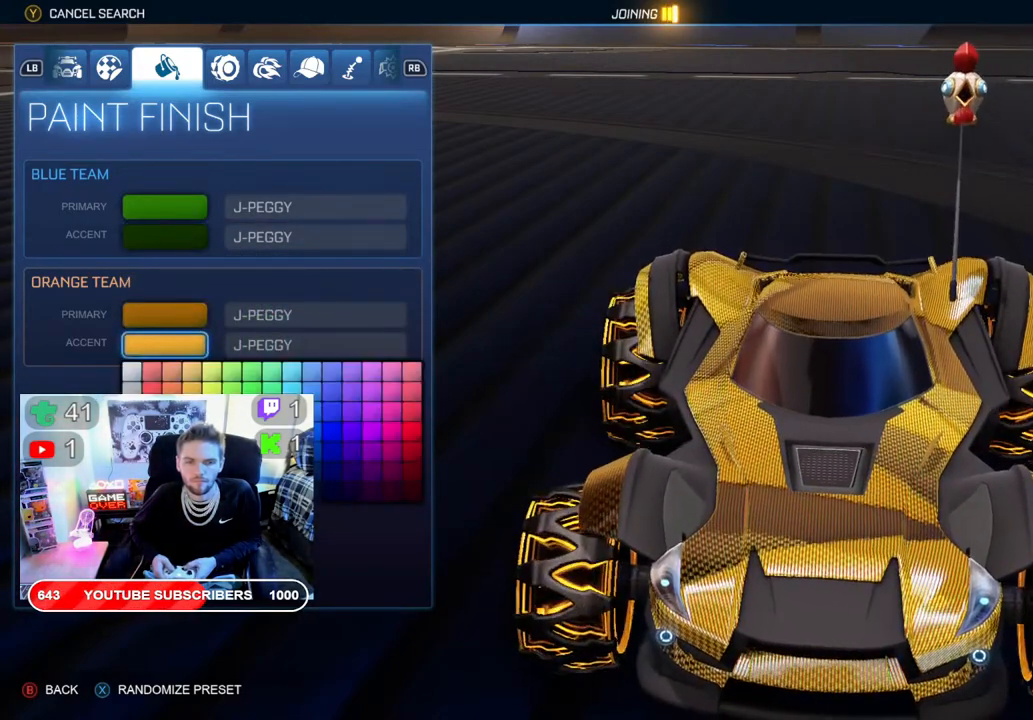
{"buttons": [], "left_stick": "center", "right_stick": "center", "events": [[183, "DPAD_UP", "down"], [300, "DPAD_UP", "up"]]}
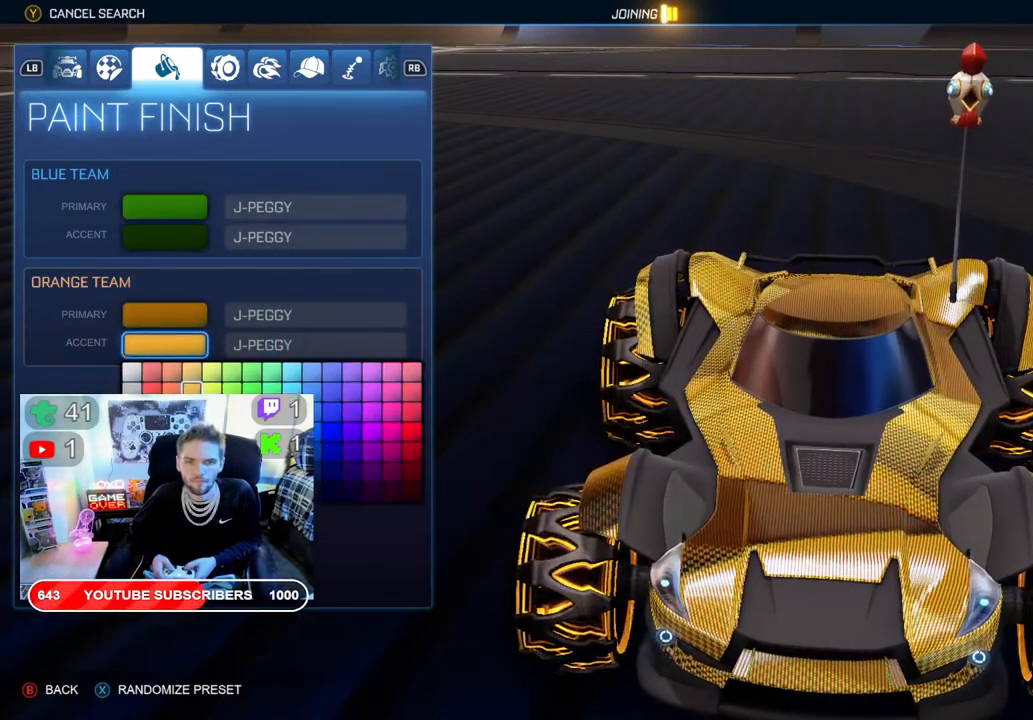
{"buttons": ["DPAD_DOWN"], "left_stick": "center", "right_stick": "center", "events": [[133, "DPAD_LEFT", "down"], [283, "DPAD_LEFT", "up"], [500, "DPAD_DOWN", "down"]]}
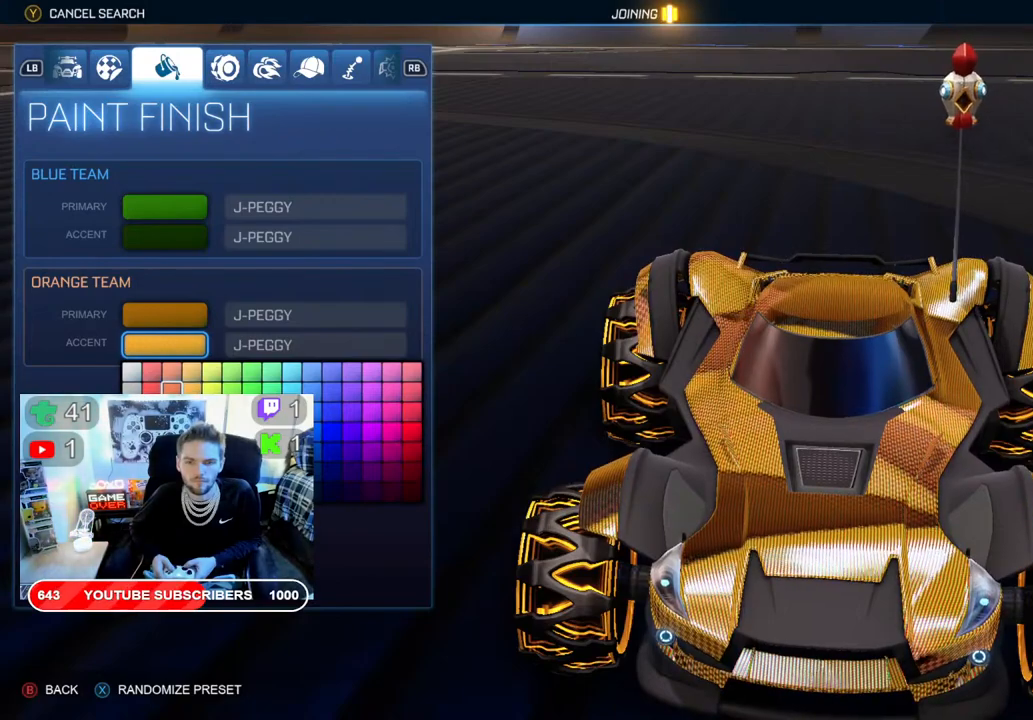
{"buttons": [], "left_stick": "center", "right_stick": "center", "events": [[117, "DPAD_DOWN", "up"], [250, "DPAD_DOWN", "down"], [350, "DPAD_DOWN", "up"]]}
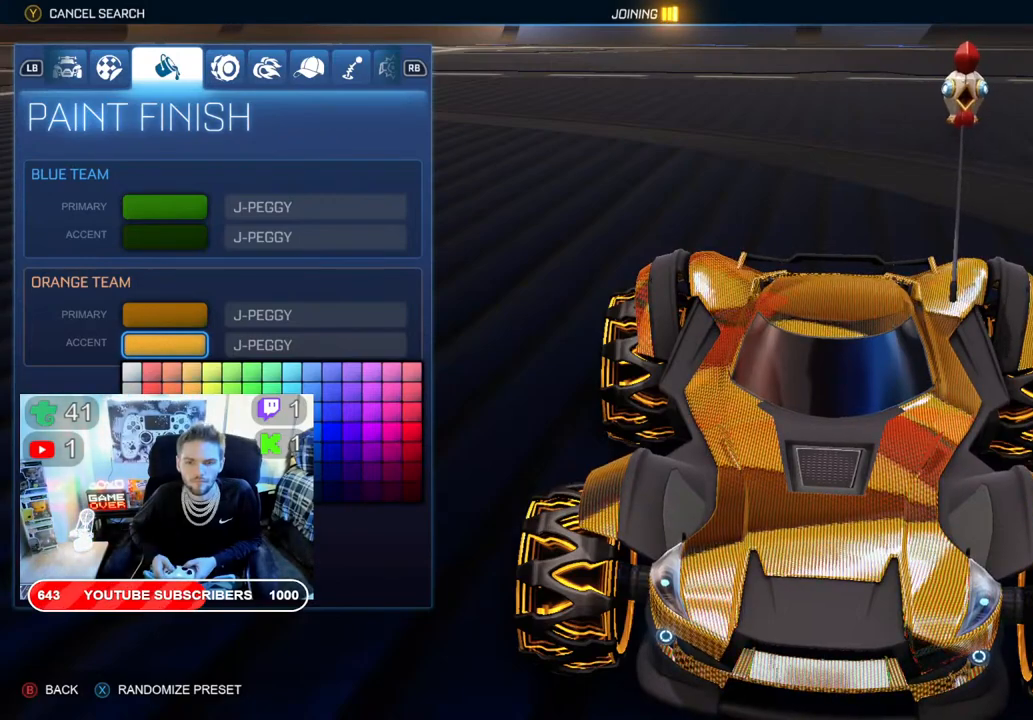
{"buttons": [], "left_stick": "center", "right_stick": "center", "events": [[17, "DPAD_DOWN", "down"], [150, "DPAD_DOWN", "up"], [267, "DPAD_DOWN", "down"], [400, "DPAD_DOWN", "up"]]}
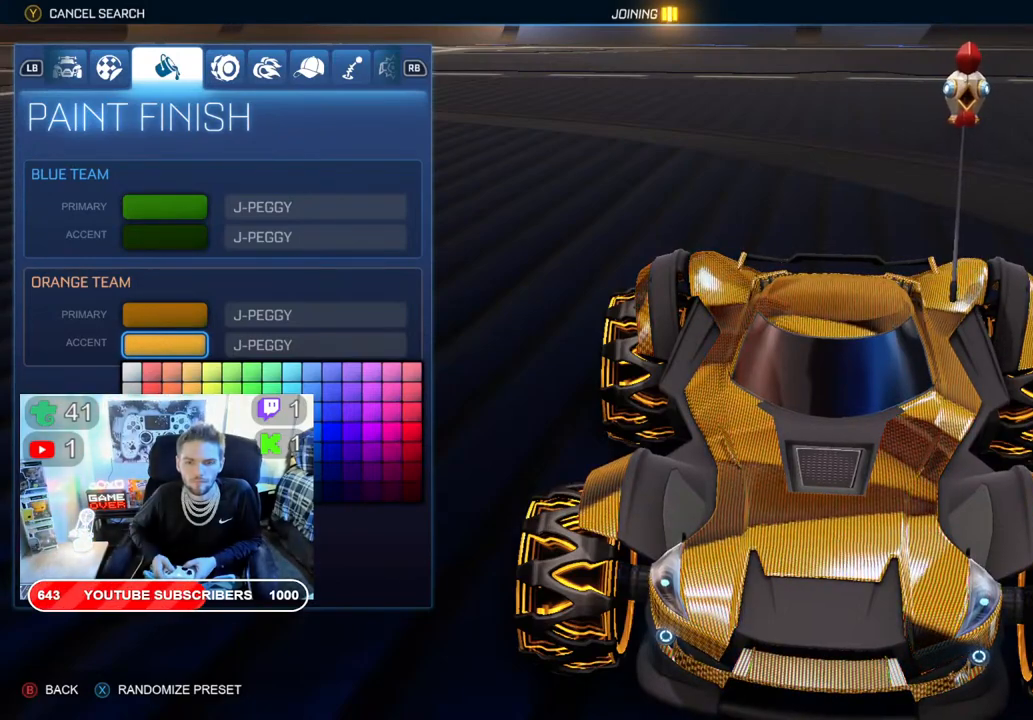
{"buttons": ["DPAD_UP"], "left_stick": "center", "right_stick": "center", "events": [[50, "DPAD_DOWN", "down"], [150, "DPAD_DOWN", "up"], [467, "DPAD_UP", "down"]]}
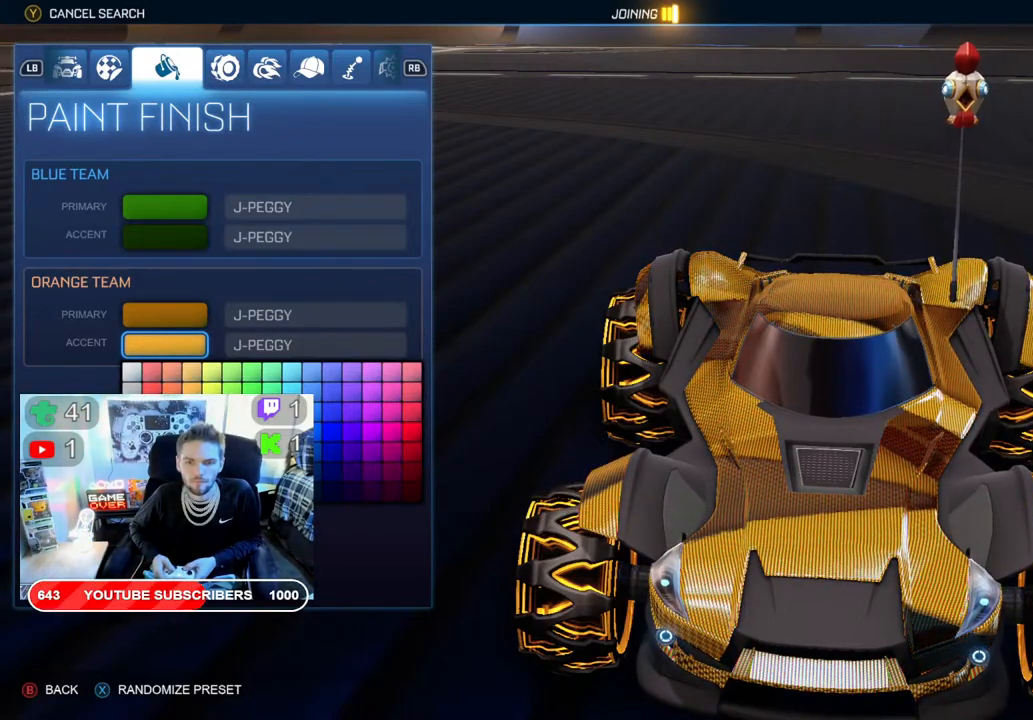
{"buttons": ["DPAD_RIGHT"], "left_stick": "center", "right_stick": "center", "events": [[67, "DPAD_UP", "up"], [167, "DPAD_RIGHT", "down"]]}
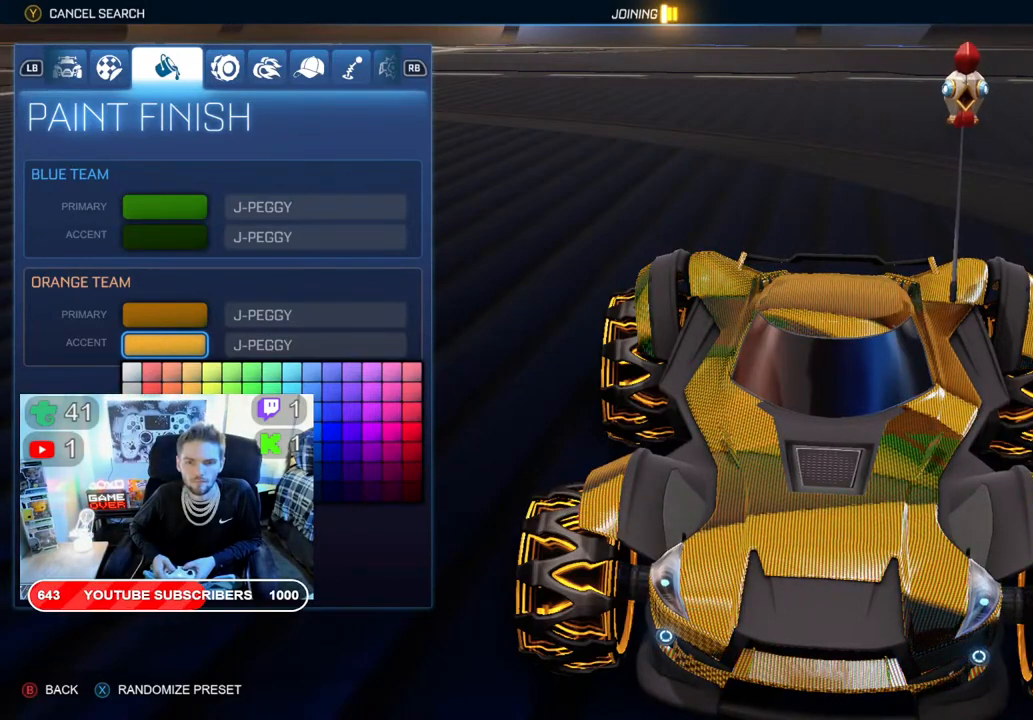
{"buttons": [], "left_stick": "center", "right_stick": "center", "events": [[50, "DPAD_RIGHT", "up"], [217, "DPAD_DOWN", "down"], [350, "DPAD_DOWN", "up"]]}
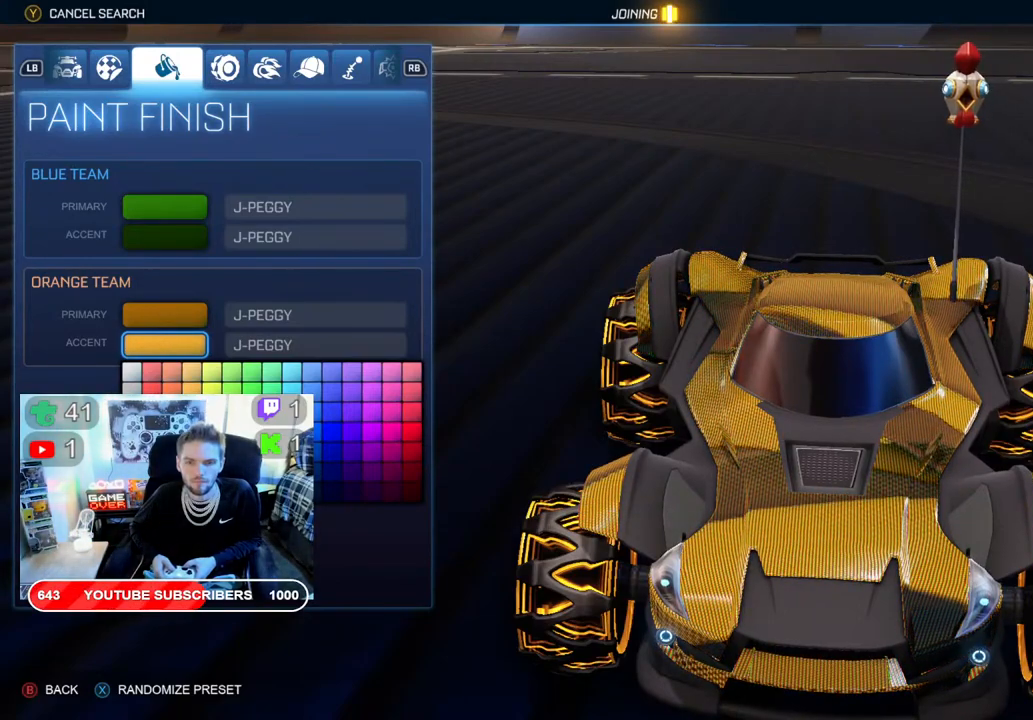
{"buttons": [], "left_stick": "center", "right_stick": "right", "events": [[483, "right_stick", "right"]]}
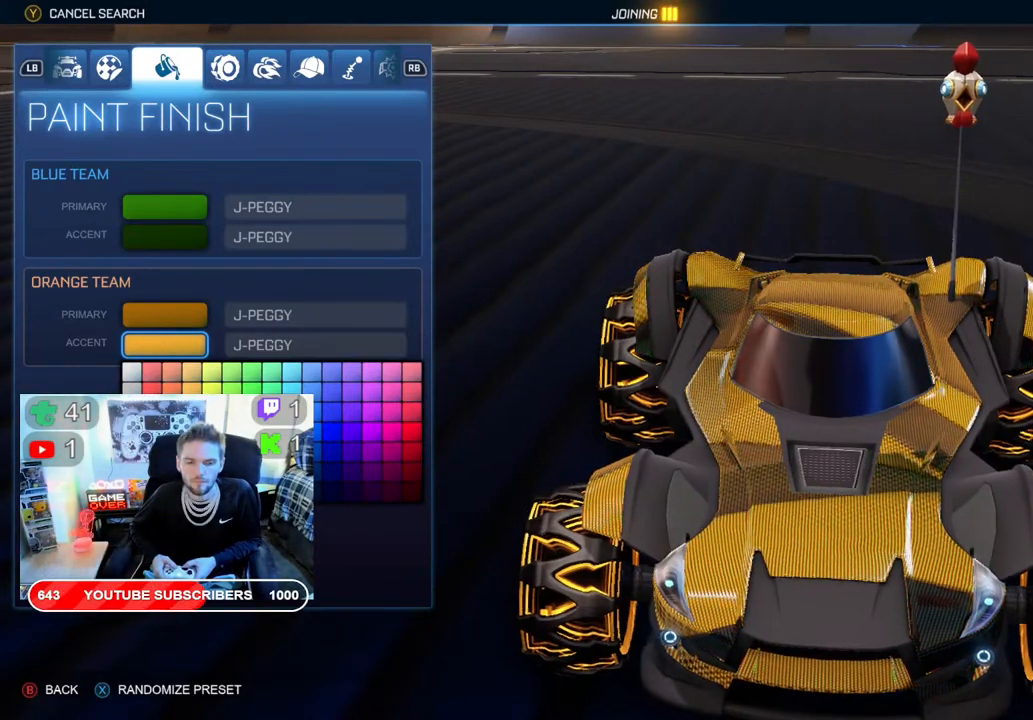
{"buttons": [], "left_stick": "center", "right_stick": "right", "events": []}
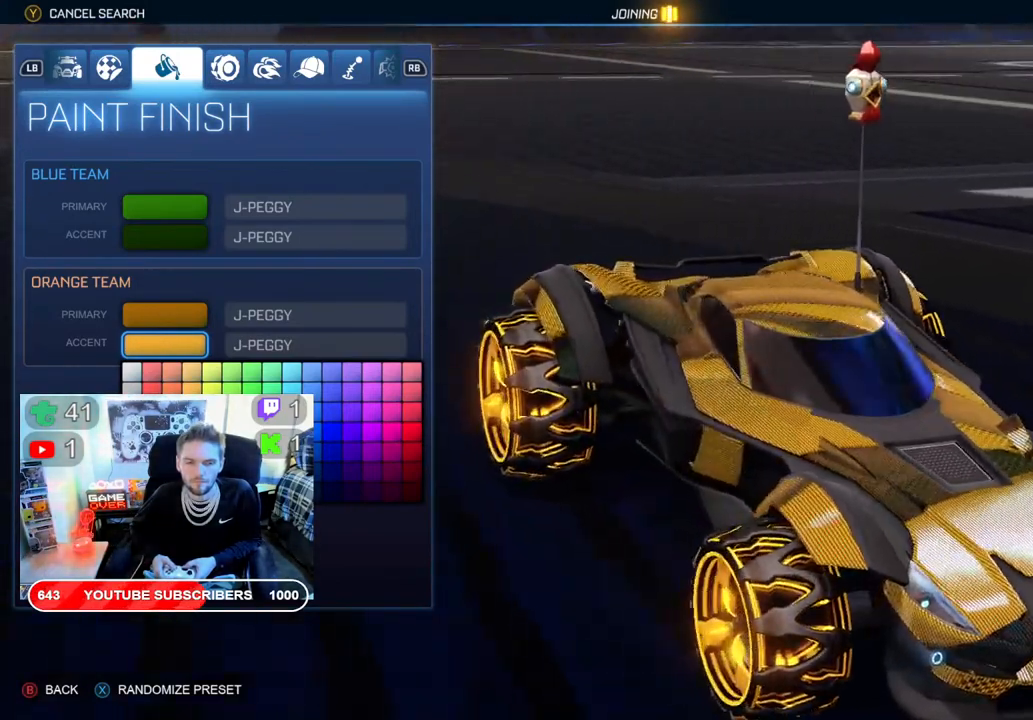
{"buttons": [], "left_stick": "center", "right_stick": "up-right", "events": [[233, "right_stick", "up-right"]]}
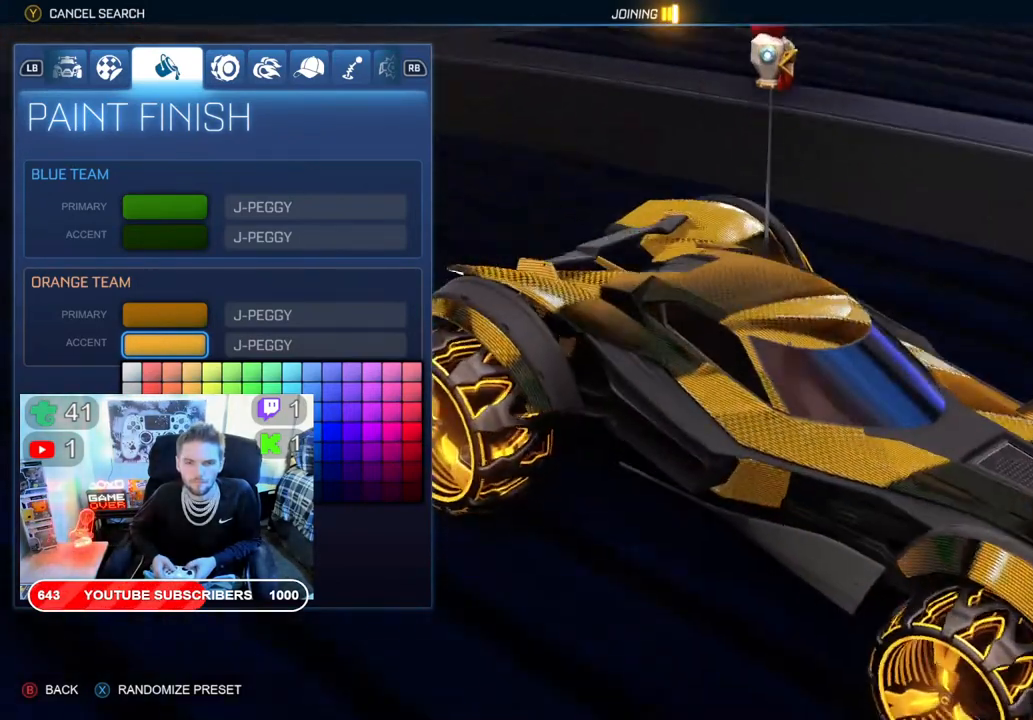
{"buttons": ["DPAD_LEFT"], "left_stick": "center", "right_stick": "center", "events": [[217, "right_stick", "right"], [250, "DPAD_LEFT", "down"], [367, "DPAD_LEFT", "up"], [450, "DPAD_LEFT", "down"], [450, "right_stick", "center"]]}
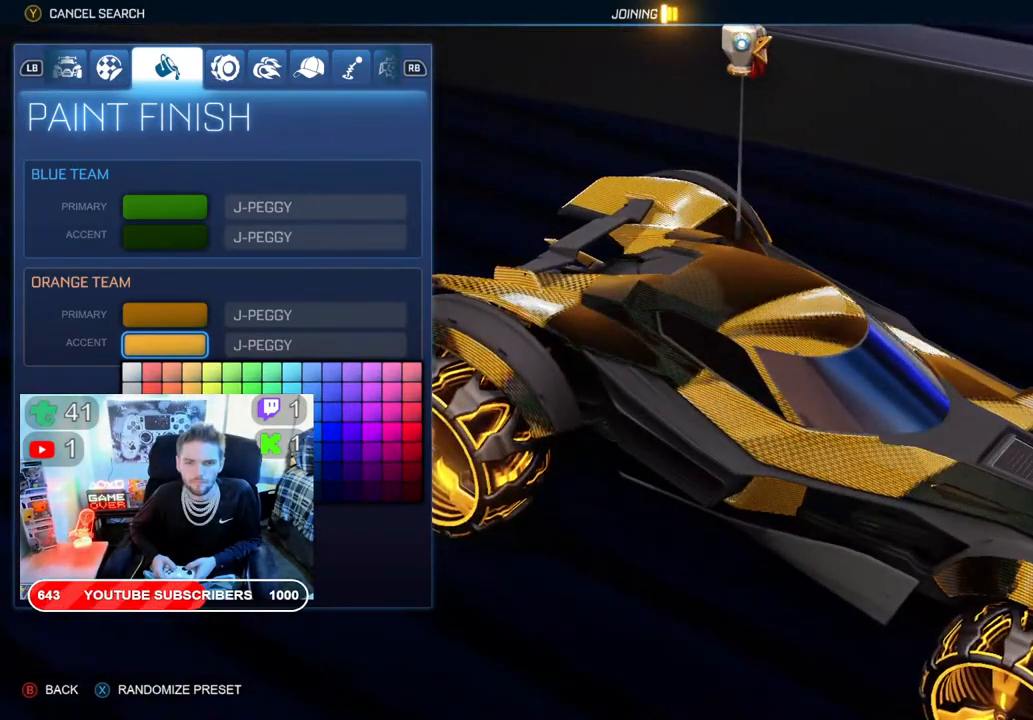
{"buttons": ["DPAD_UP"], "left_stick": "center", "right_stick": "center", "events": [[67, "DPAD_LEFT", "up"], [133, "DPAD_LEFT", "down"], [267, "DPAD_LEFT", "up"], [383, "DPAD_UP", "down"]]}
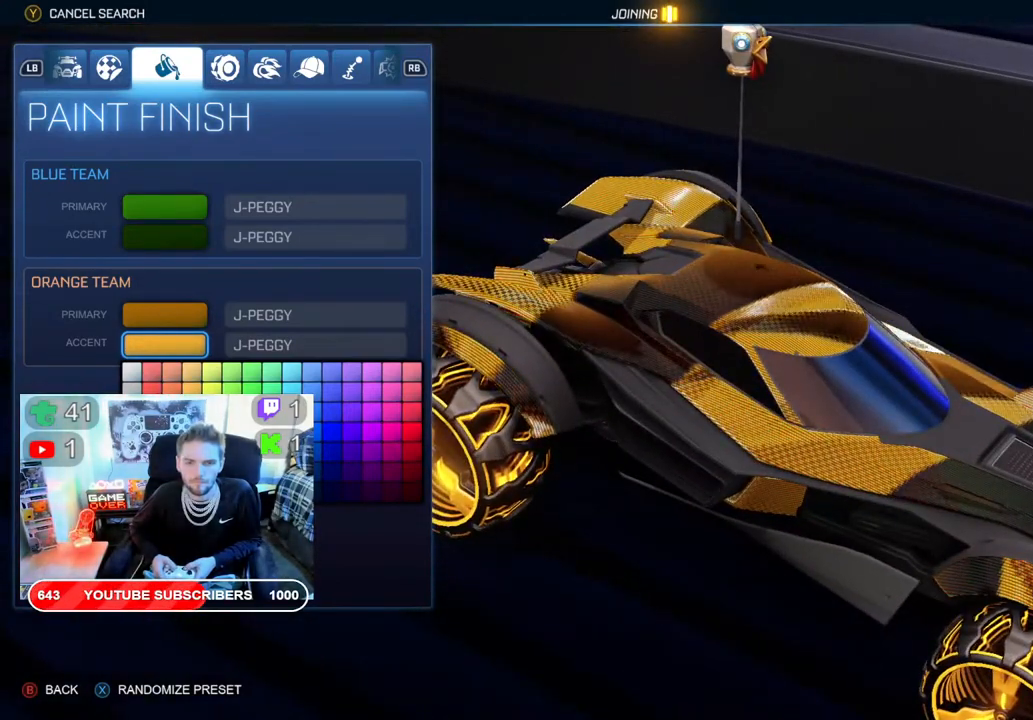
{"buttons": [], "left_stick": "center", "right_stick": "center", "events": [[167, "DPAD_UP", "up"]]}
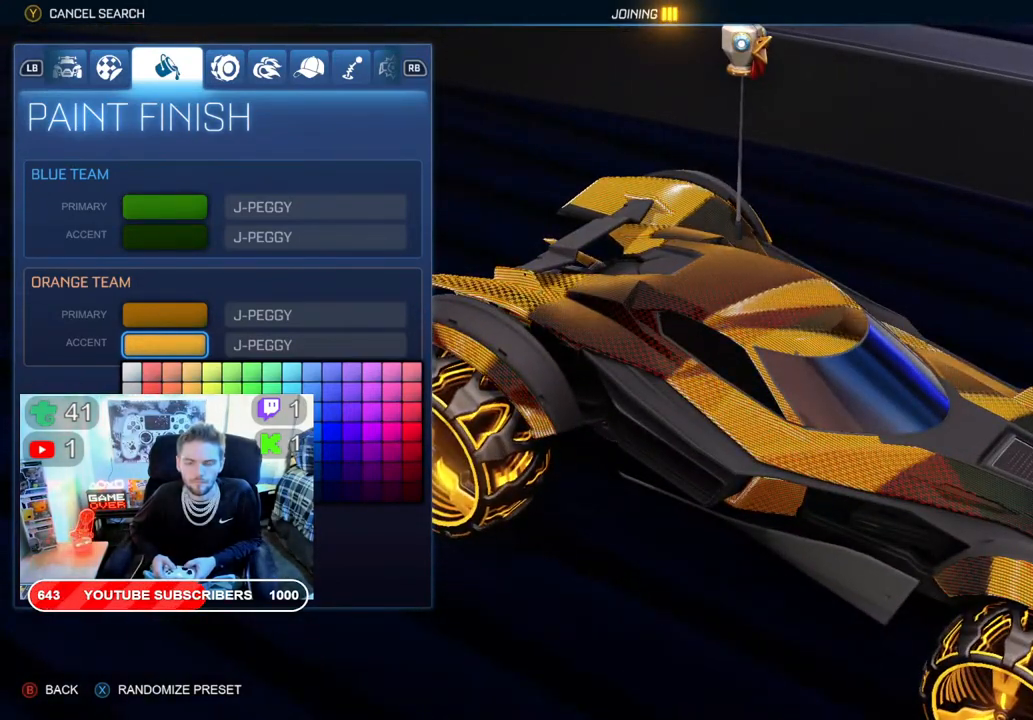
{"buttons": [], "left_stick": "center", "right_stick": "center", "events": [[50, "DPAD_DOWN", "down"], [183, "DPAD_DOWN", "up"]]}
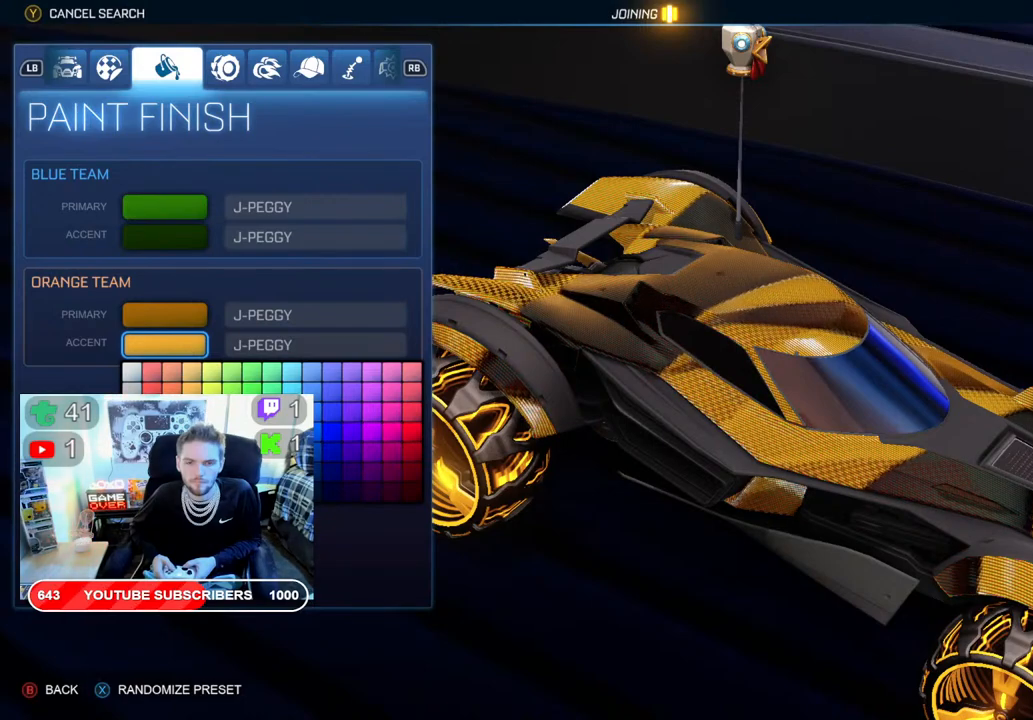
{"buttons": [], "left_stick": "center", "right_stick": "center", "events": []}
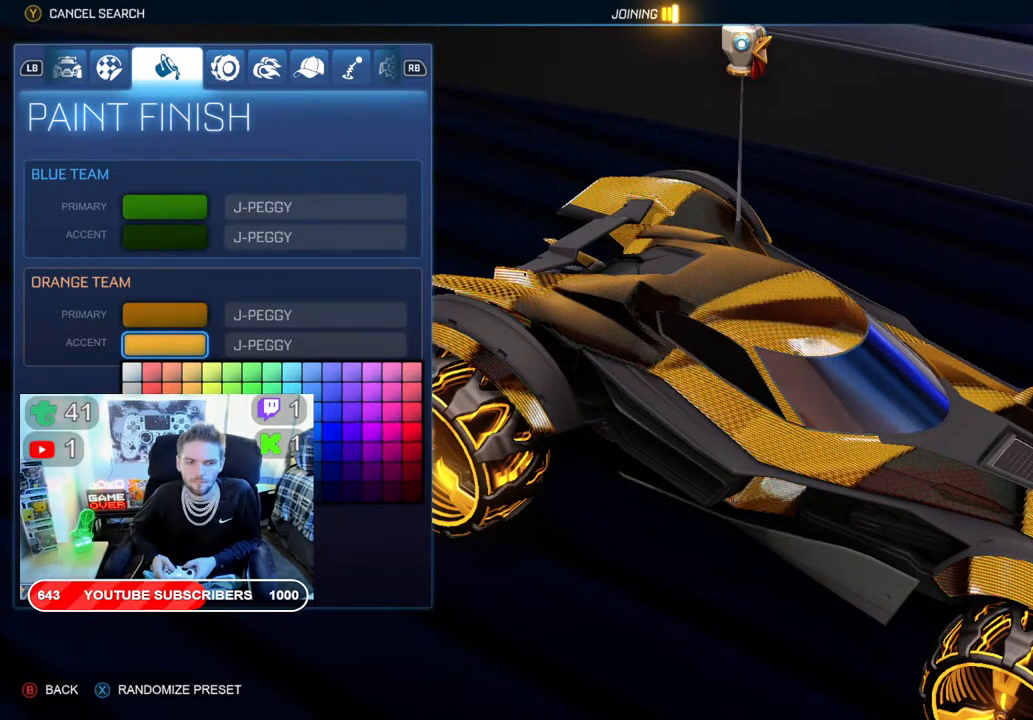
{"buttons": [], "left_stick": "center", "right_stick": "center", "events": [[333, "DPAD_RIGHT", "down"], [467, "DPAD_RIGHT", "up"]]}
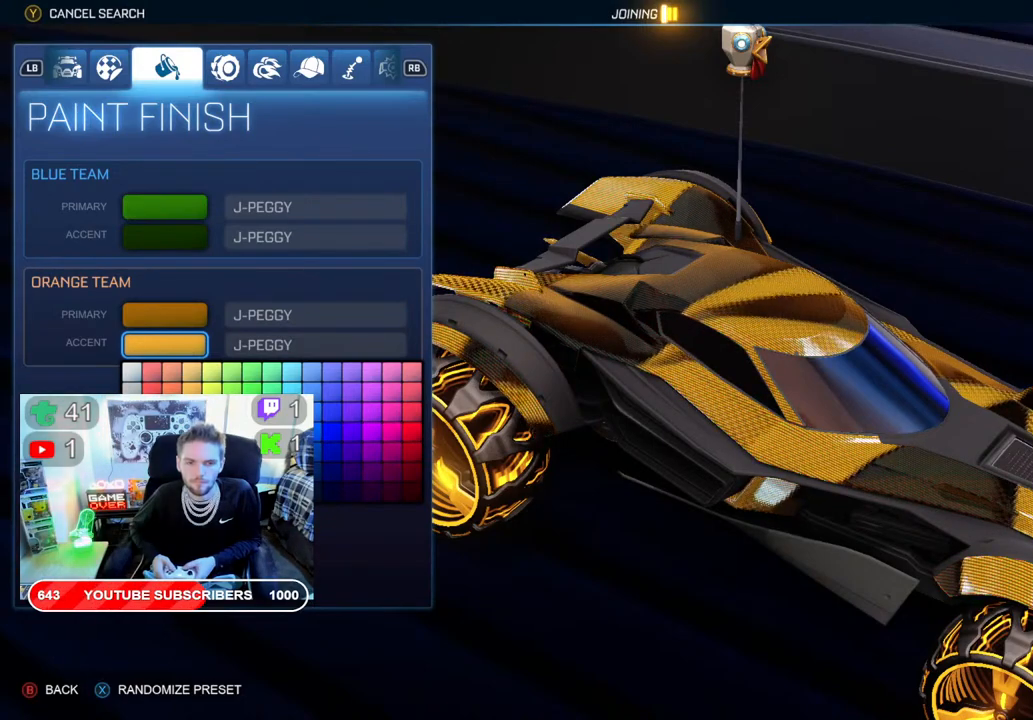
{"buttons": ["DPAD_UP"], "left_stick": "center", "right_stick": "center", "events": [[483, "DPAD_UP", "down"]]}
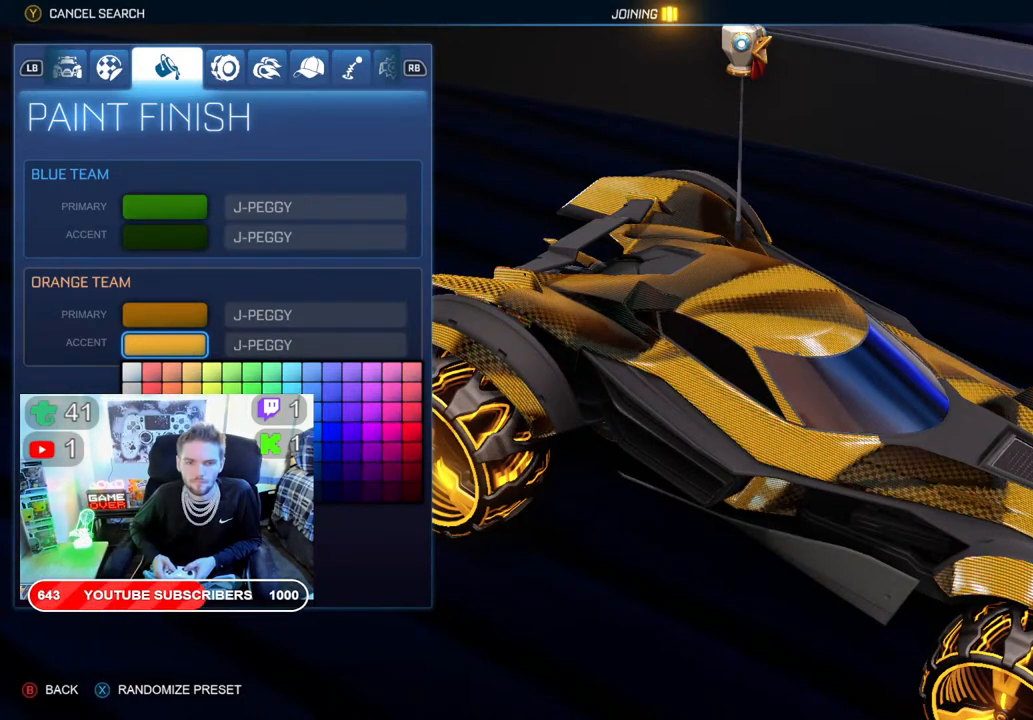
{"buttons": [], "left_stick": "center", "right_stick": "center", "events": [[83, "DPAD_UP", "up"]]}
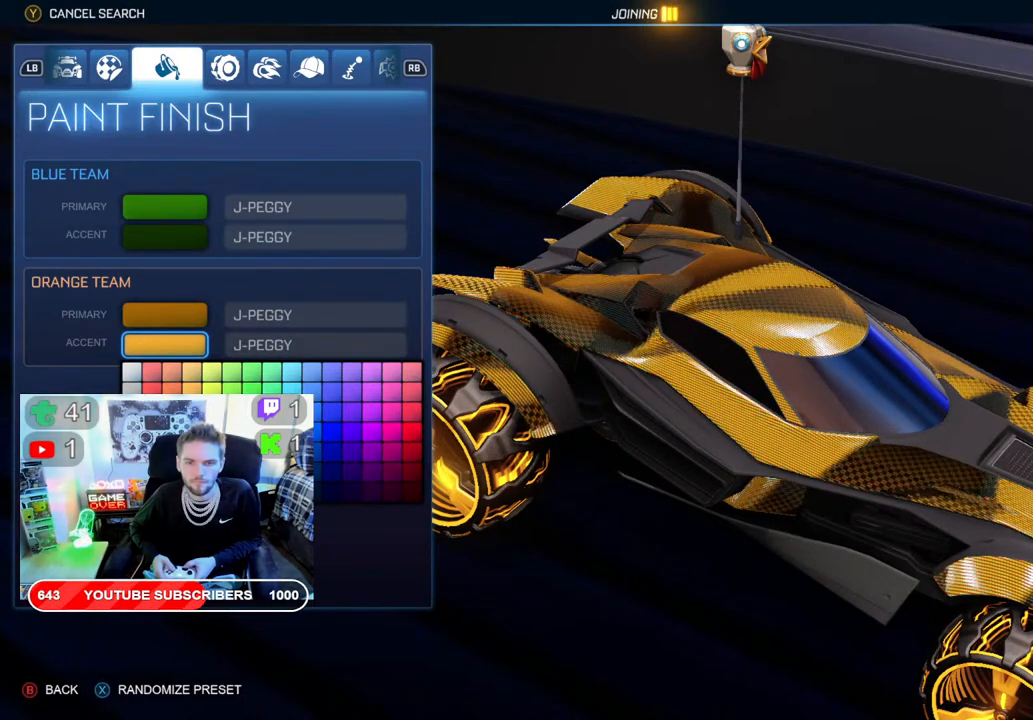
{"buttons": [], "left_stick": "center", "right_stick": "center", "events": [[117, "DPAD_DOWN", "down"], [250, "DPAD_DOWN", "up"]]}
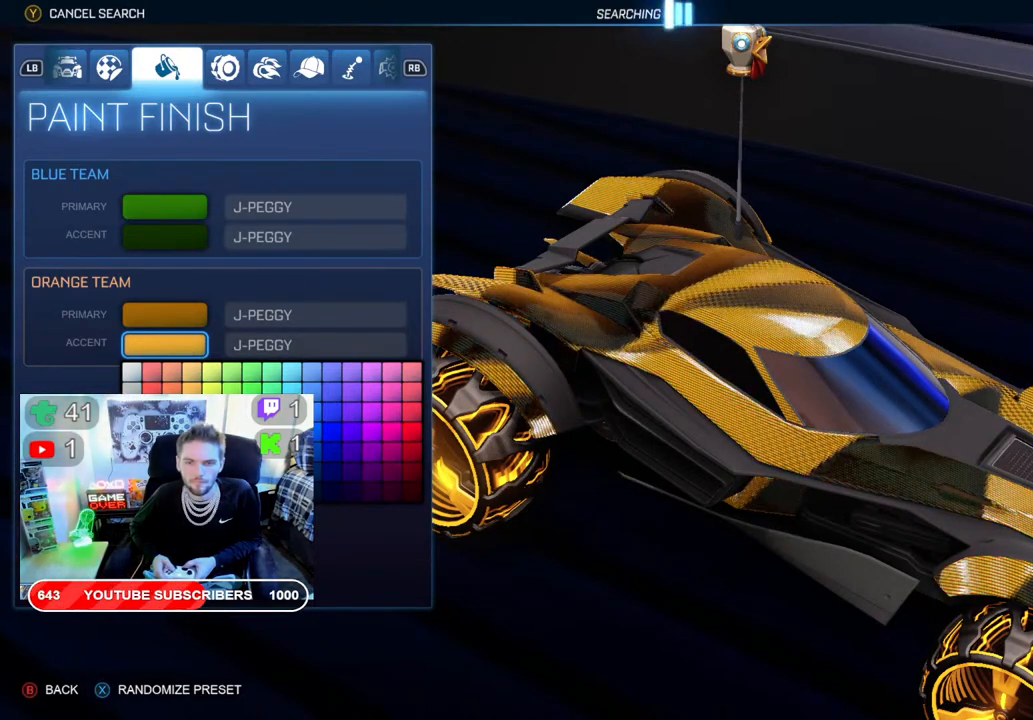
{"buttons": ["DPAD_UP"], "left_stick": "center", "right_stick": "center", "events": [[100, "DPAD_UP", "down"], [217, "DPAD_UP", "up"], [483, "DPAD_UP", "down"]]}